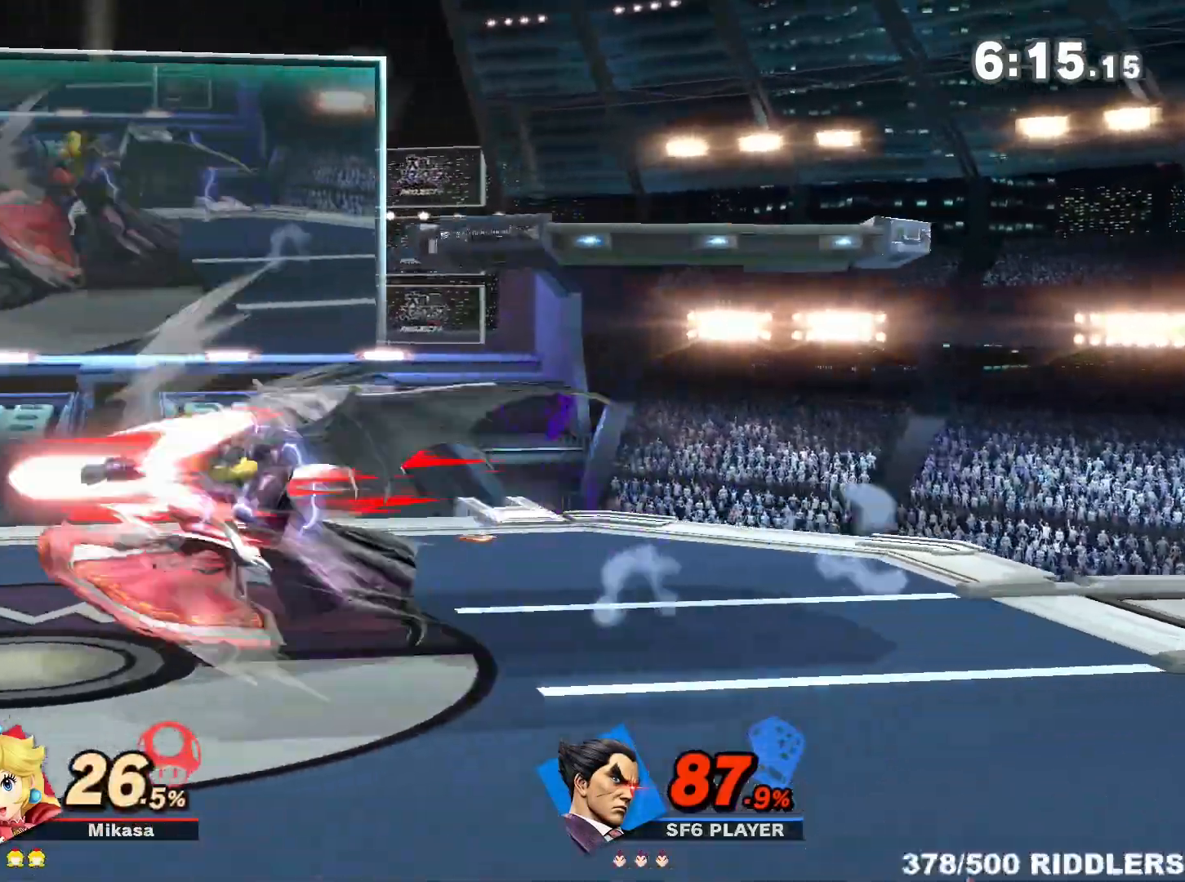
Gameplay with a controller (Nintendo layout); each line is a JSON object with the inputs held at the frame after it (dt_ms = milliseconds from this image to that frame). "events" lists button and stick changes between this image and that frame as [ms after this image, input, new state], when the widget could be followed in between. Not read: L3 R3.
{"dt_ms": 500, "buttons": [], "left_stick": "center", "right_stick": "center", "events": [[17, "left_stick", "center"], [233, "B", "up"]]}
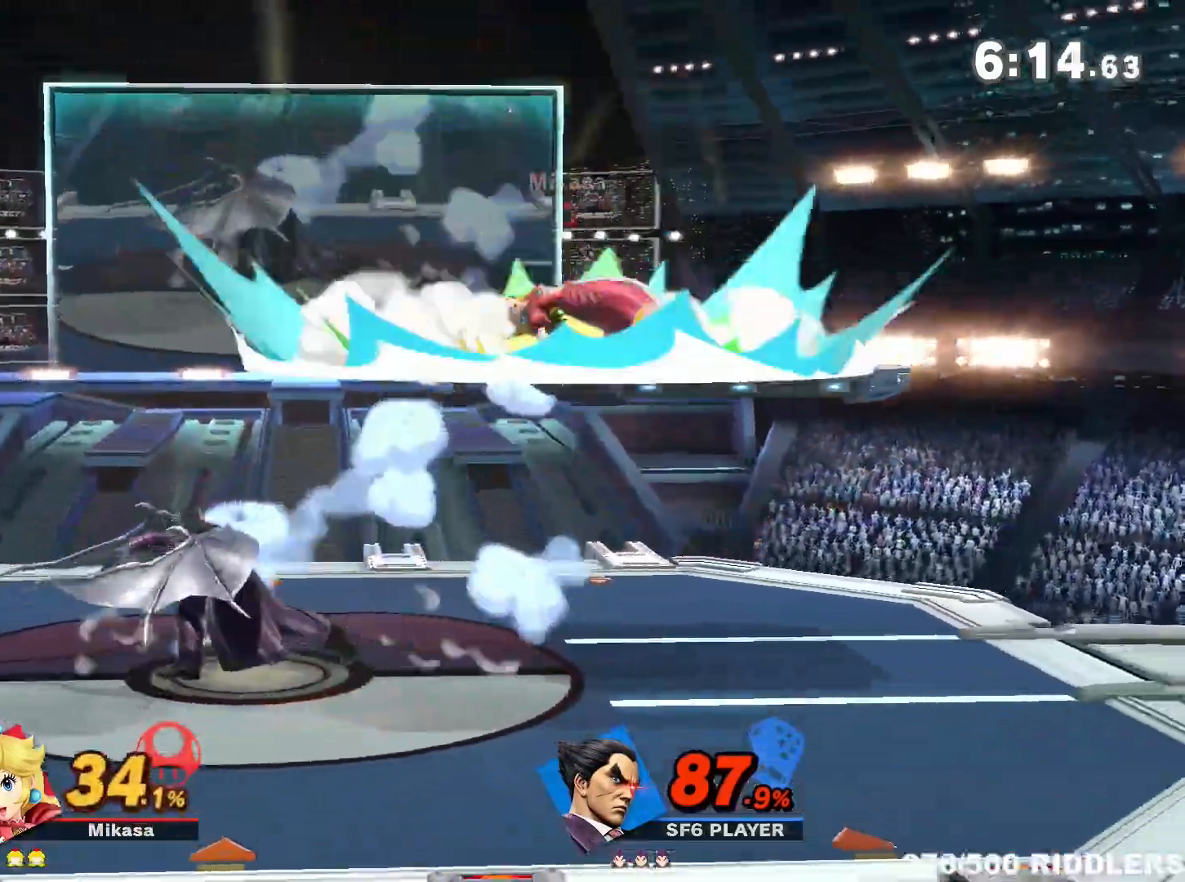
{"dt_ms": 500, "buttons": ["Y"], "left_stick": "right", "right_stick": "center", "events": [[50, "left_stick", "right"], [383, "Y", "down"]]}
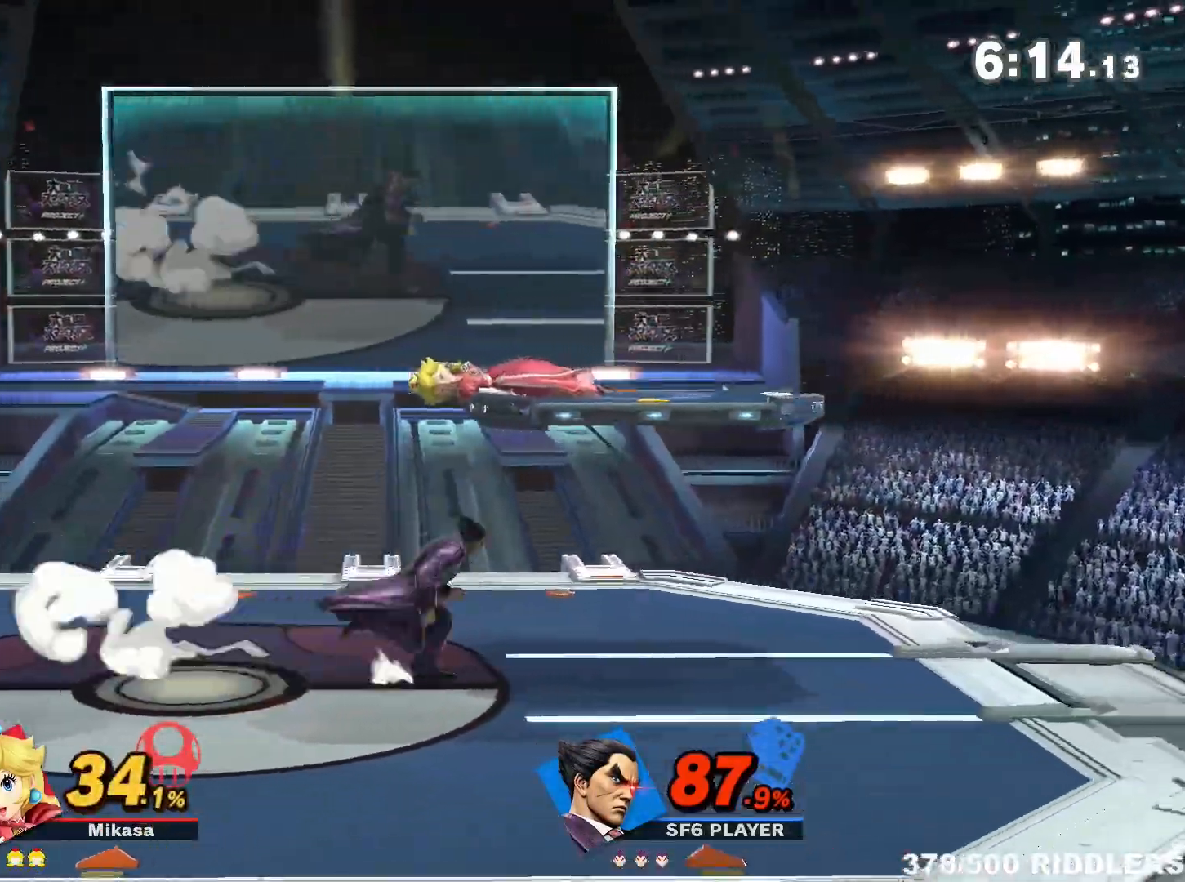
{"dt_ms": 500, "buttons": ["B"], "left_stick": "down-right", "right_stick": "center", "events": [[50, "Y", "up"], [50, "left_stick", "down"], [133, "B", "down"], [483, "left_stick", "down-right"]]}
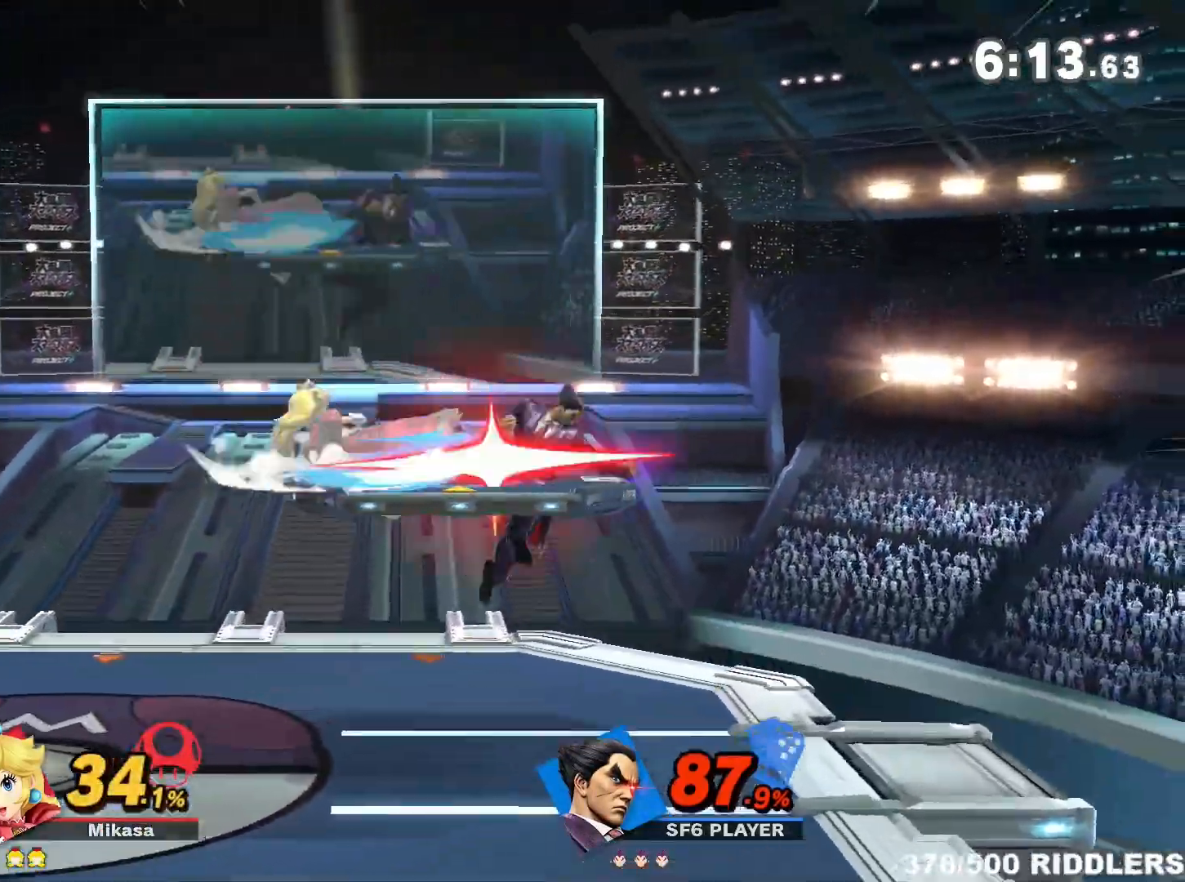
{"dt_ms": 500, "buttons": [], "left_stick": "center", "right_stick": "center", "events": [[150, "B", "up"], [150, "left_stick", "right"], [317, "left_stick", "center"]]}
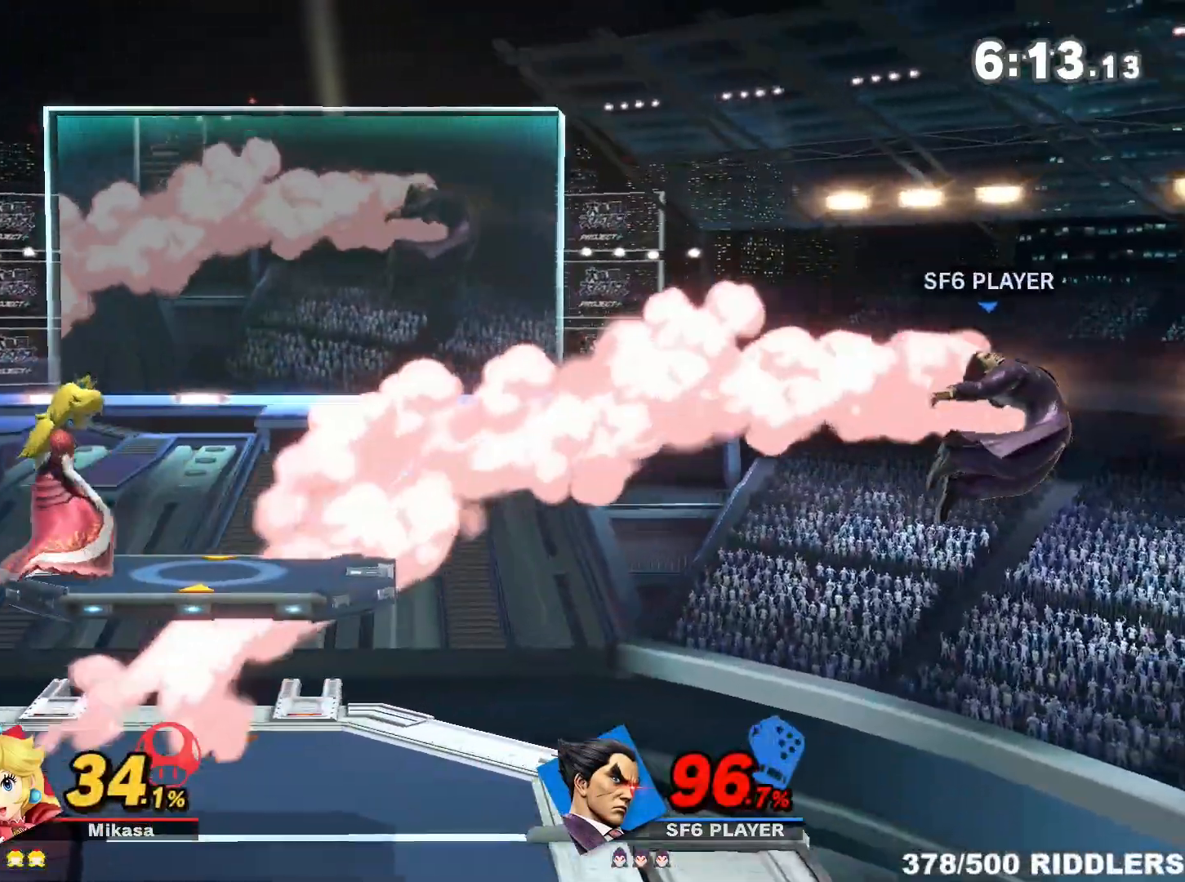
{"dt_ms": 500, "buttons": ["Y"], "left_stick": "left", "right_stick": "center", "events": [[100, "left_stick", "left"], [483, "Y", "down"]]}
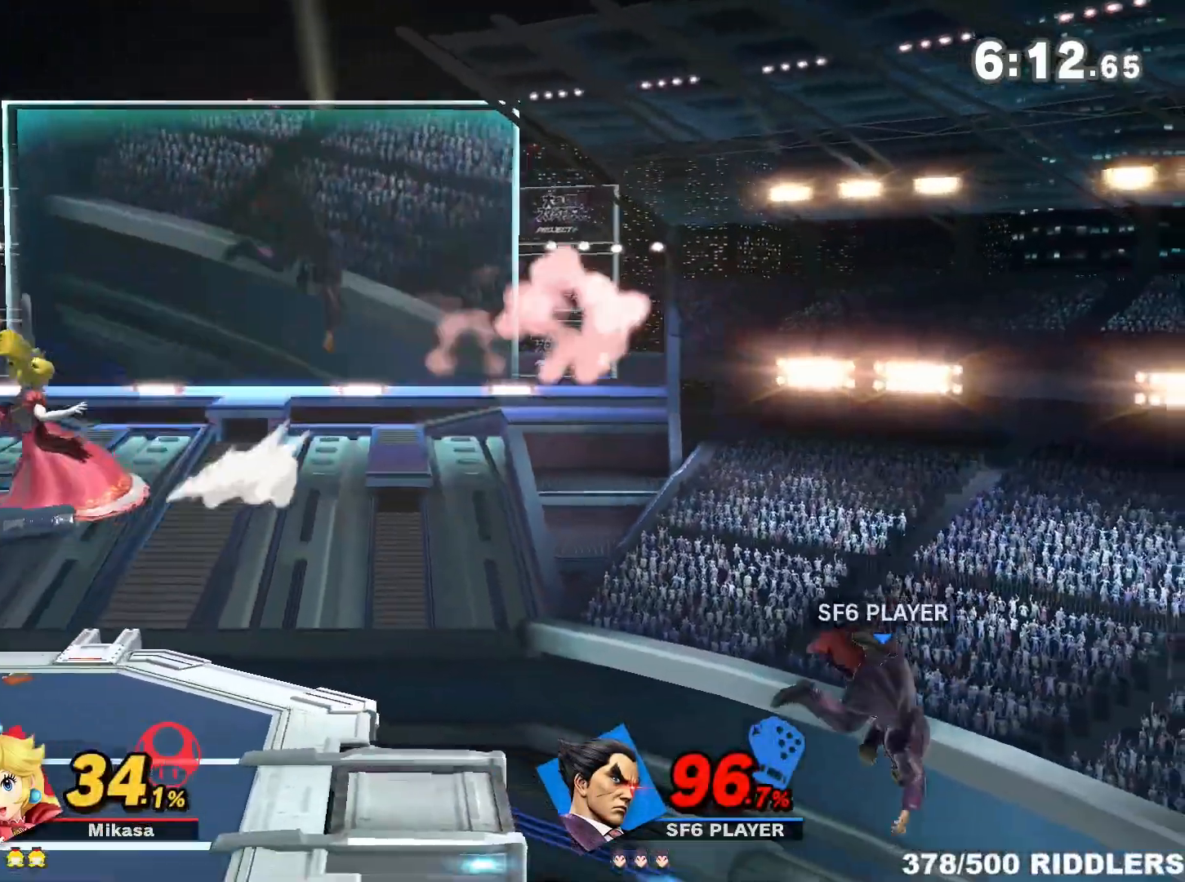
{"dt_ms": 500, "buttons": ["B"], "left_stick": "right", "right_stick": "center", "events": [[50, "Y", "up"], [50, "left_stick", "center"], [83, "B", "down"], [117, "left_stick", "up"], [400, "left_stick", "right"]]}
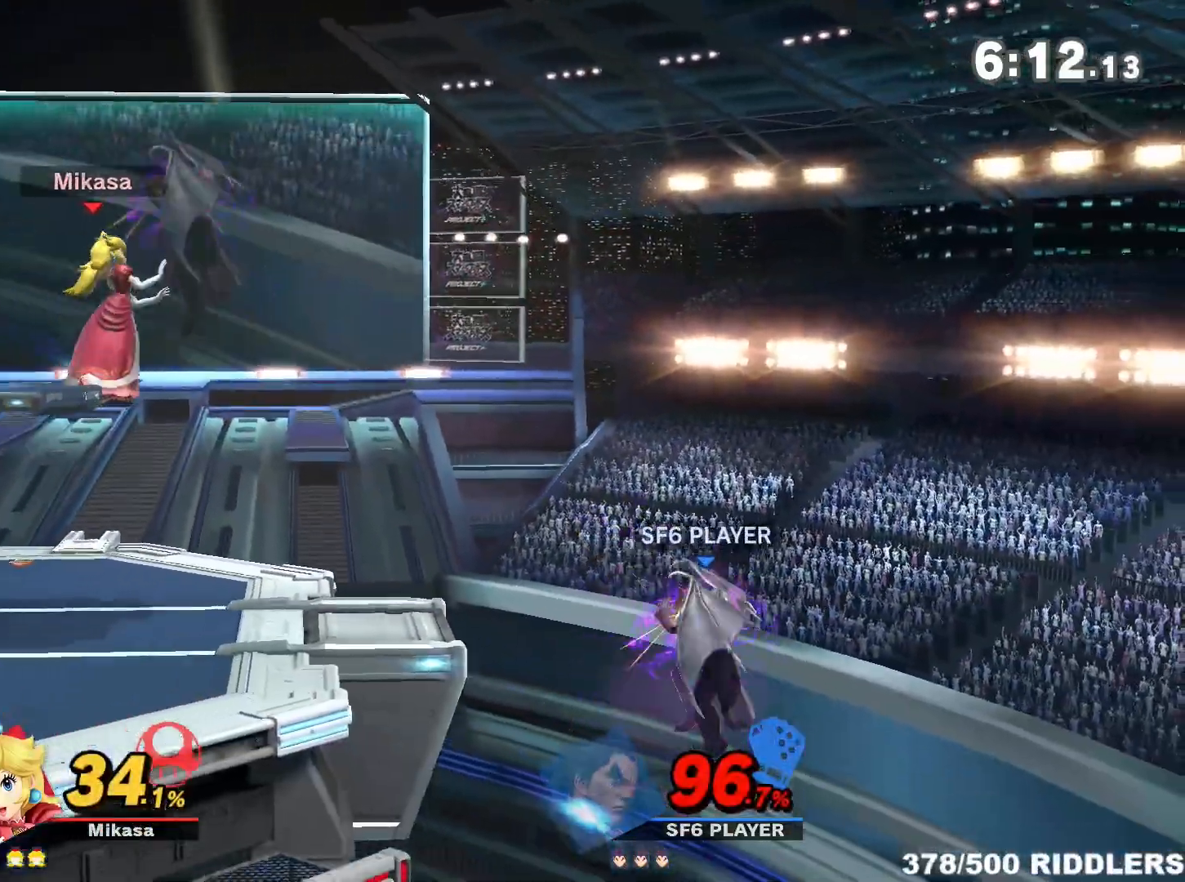
{"dt_ms": 500, "buttons": [], "left_stick": "left", "right_stick": "center", "events": [[317, "B", "up"], [350, "left_stick", "left"]]}
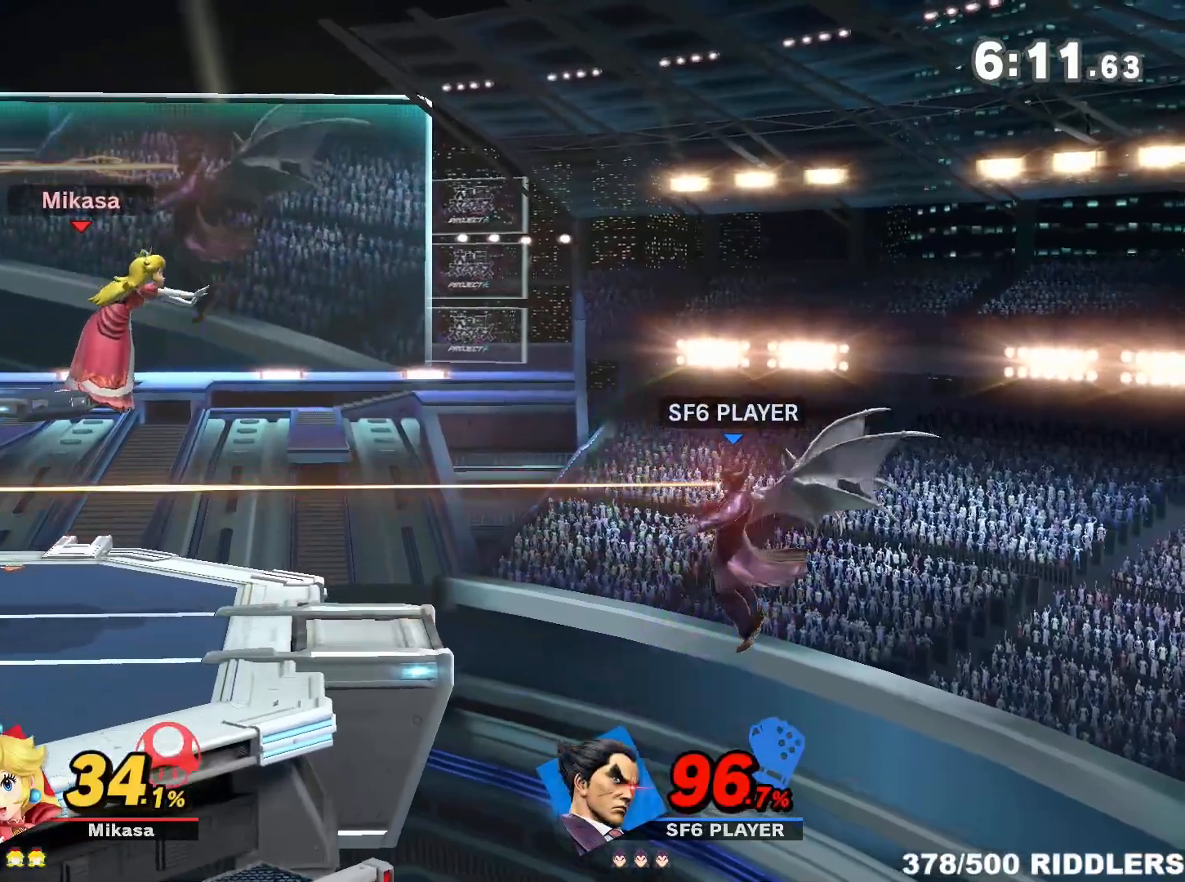
{"dt_ms": 500, "buttons": [], "left_stick": "center", "right_stick": "center"}
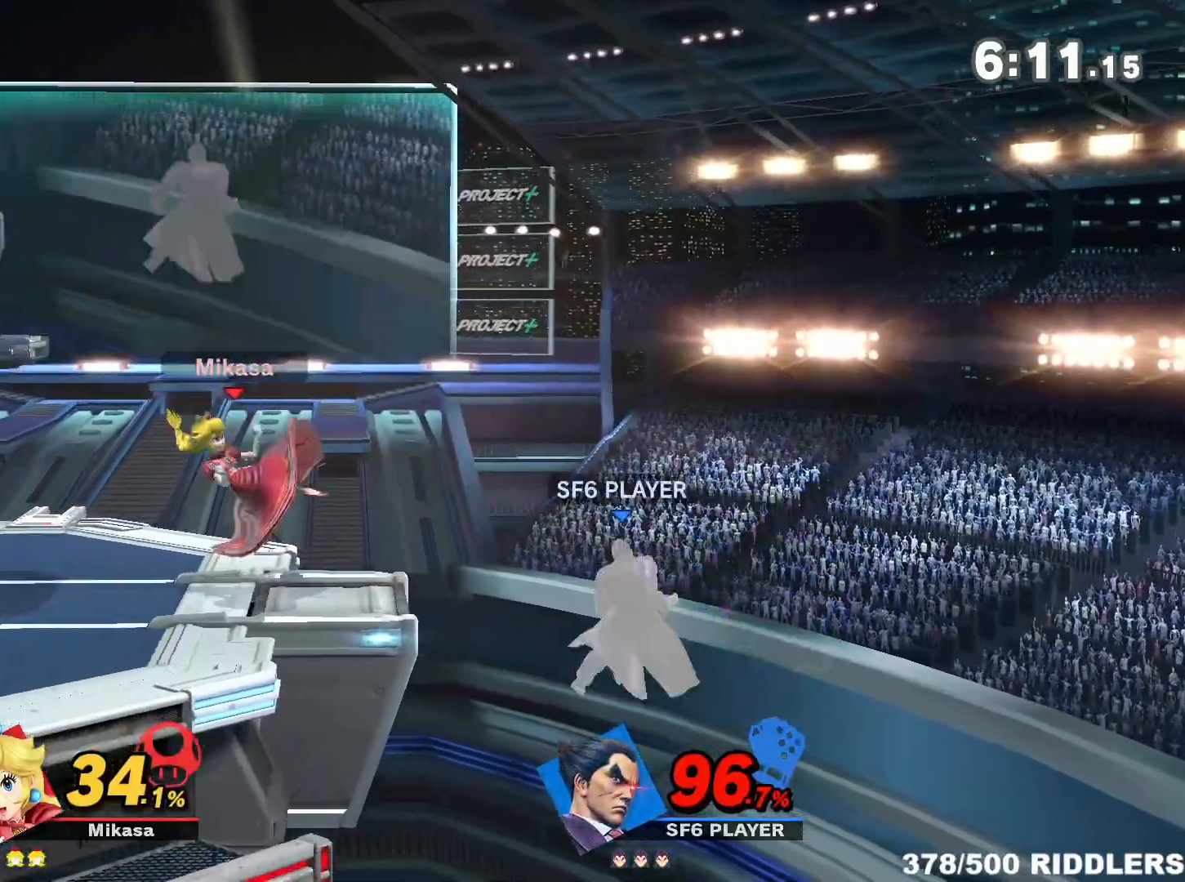
{"dt_ms": 500, "buttons": [], "left_stick": "center", "right_stick": "center", "events": [[117, "left_stick", "left"], [333, "left_stick", "center"]]}
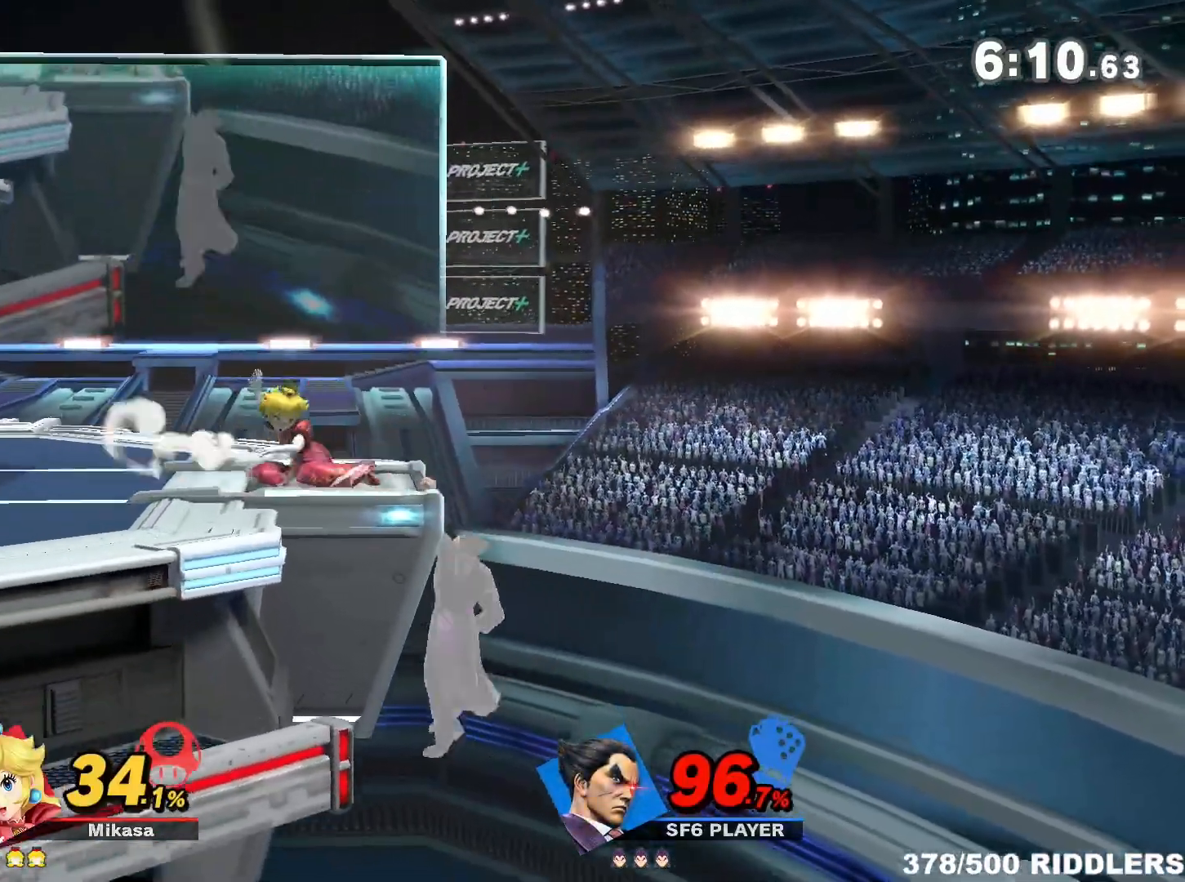
{"dt_ms": 500, "buttons": [], "left_stick": "center", "right_stick": "center", "events": [[117, "left_stick", "left"], [167, "left_stick", "center"], [300, "left_stick", "left"], [367, "left_stick", "center"]]}
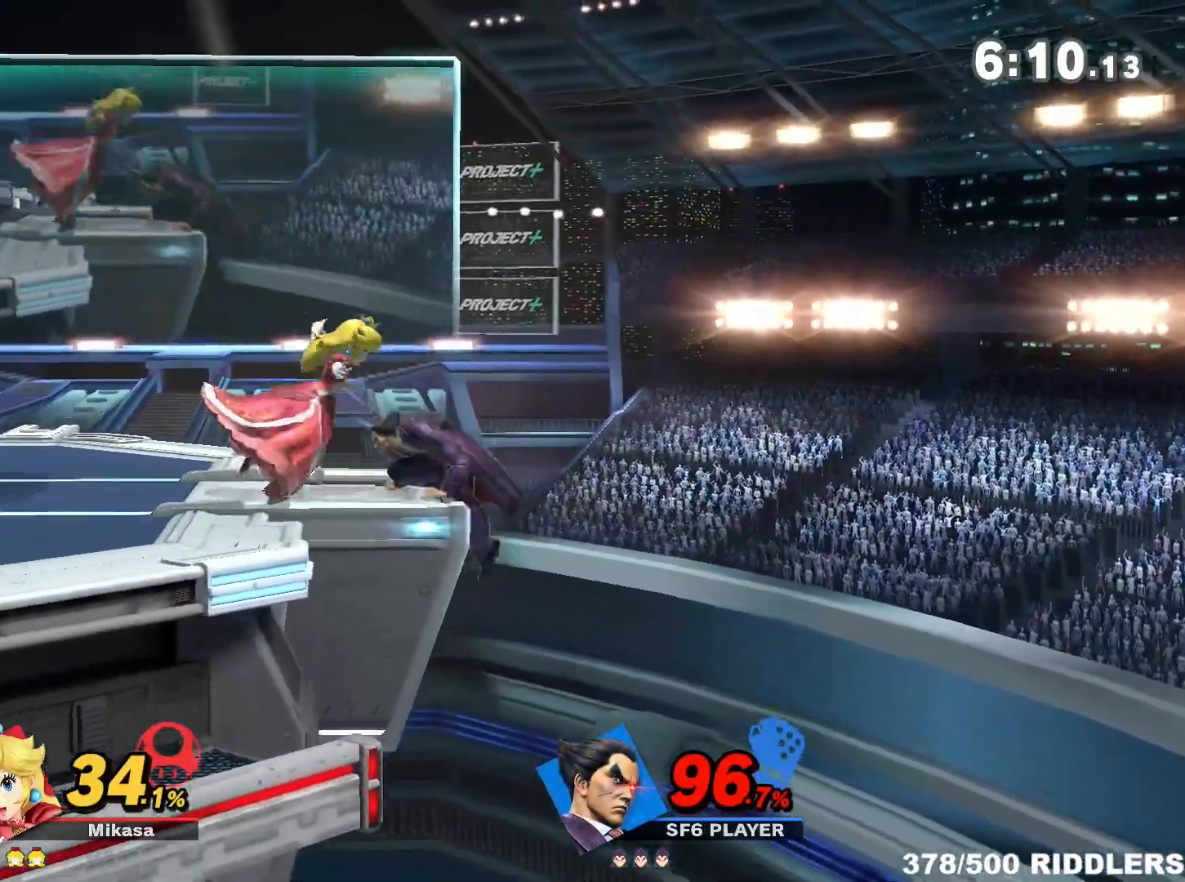
{"dt_ms": 500, "buttons": [], "left_stick": "down", "right_stick": "center", "events": [[100, "left_stick", "down"], [233, "left_stick", "center"], [350, "left_stick", "down"], [417, "A", "down"], [450, "A", "up"]]}
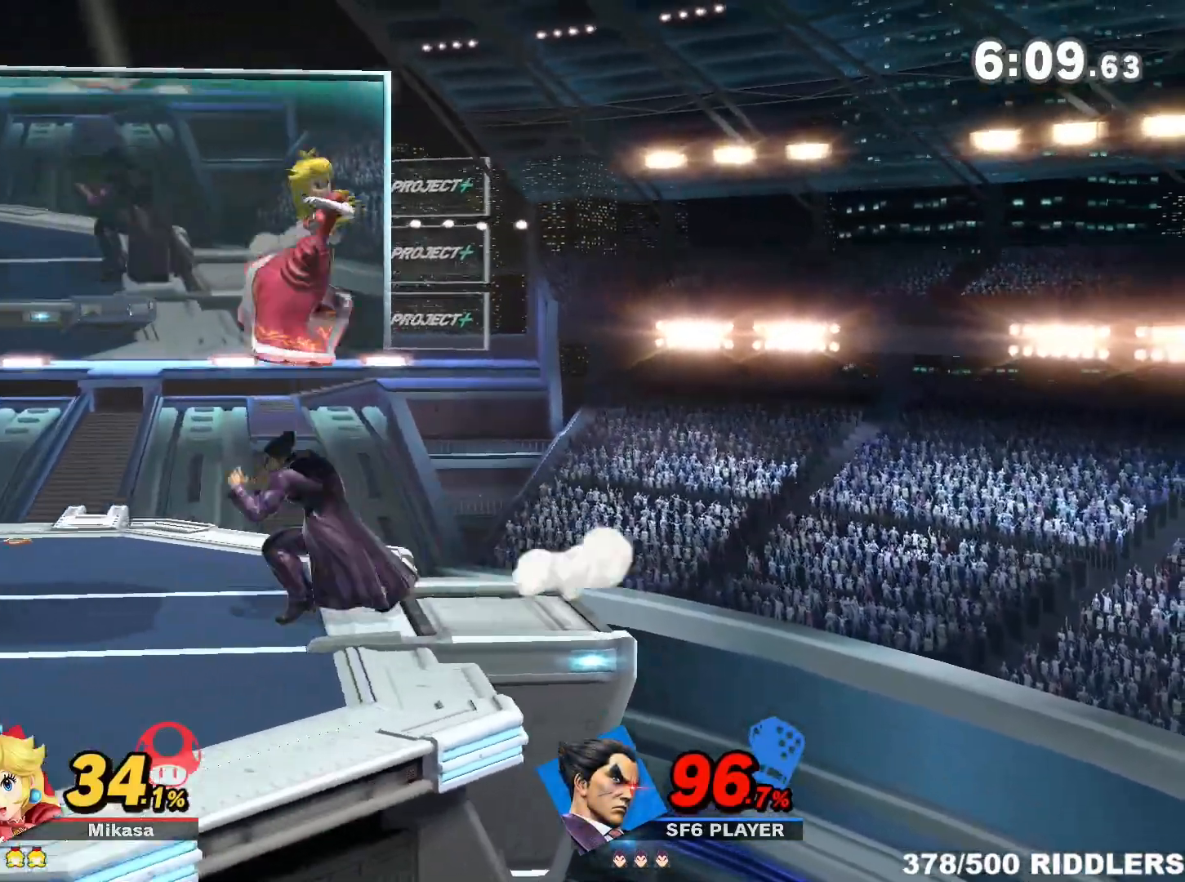
{"dt_ms": 500, "buttons": [], "left_stick": "center", "right_stick": "center", "events": [[150, "left_stick", "center"]]}
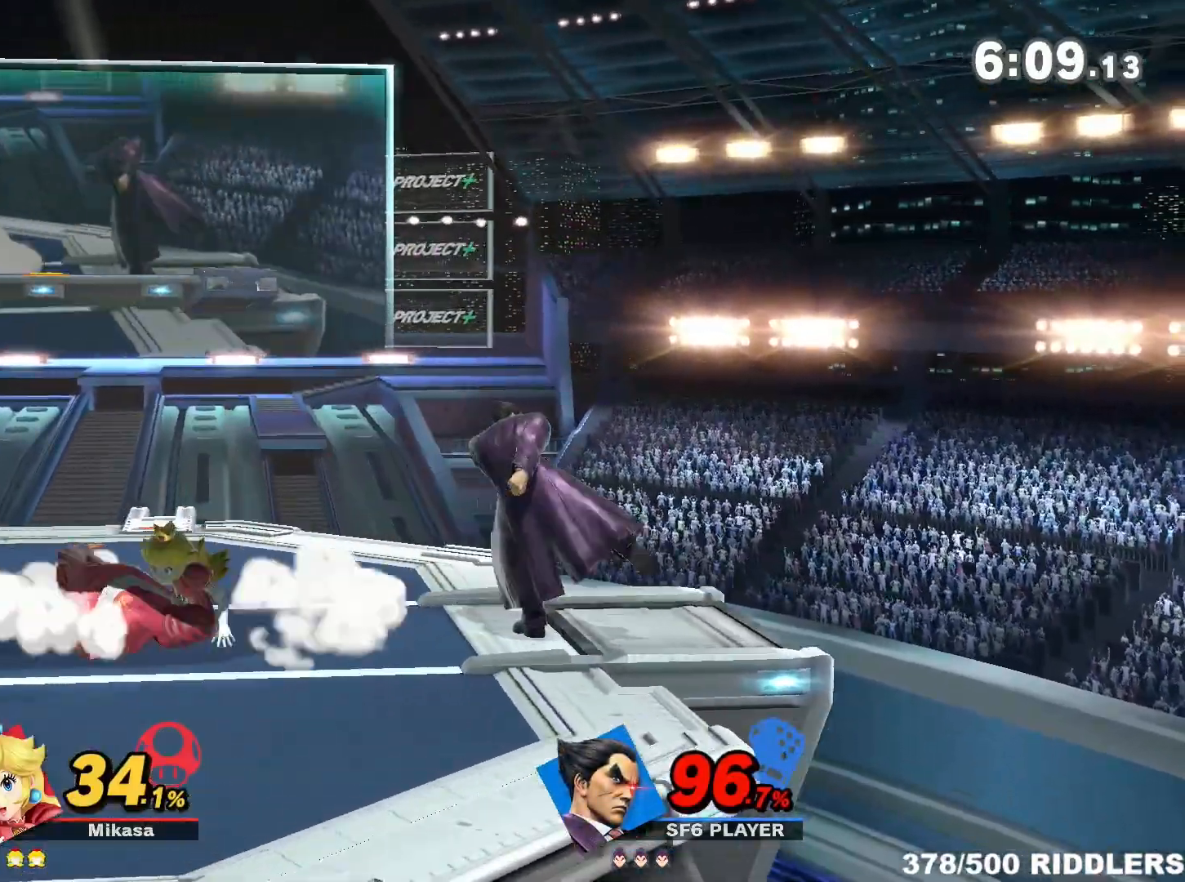
{"dt_ms": 500, "buttons": [], "left_stick": "down", "right_stick": "center", "events": [[50, "R1", "down"], [167, "R1", "up"], [333, "left_stick", "down"], [400, "A", "down"], [483, "A", "up"]]}
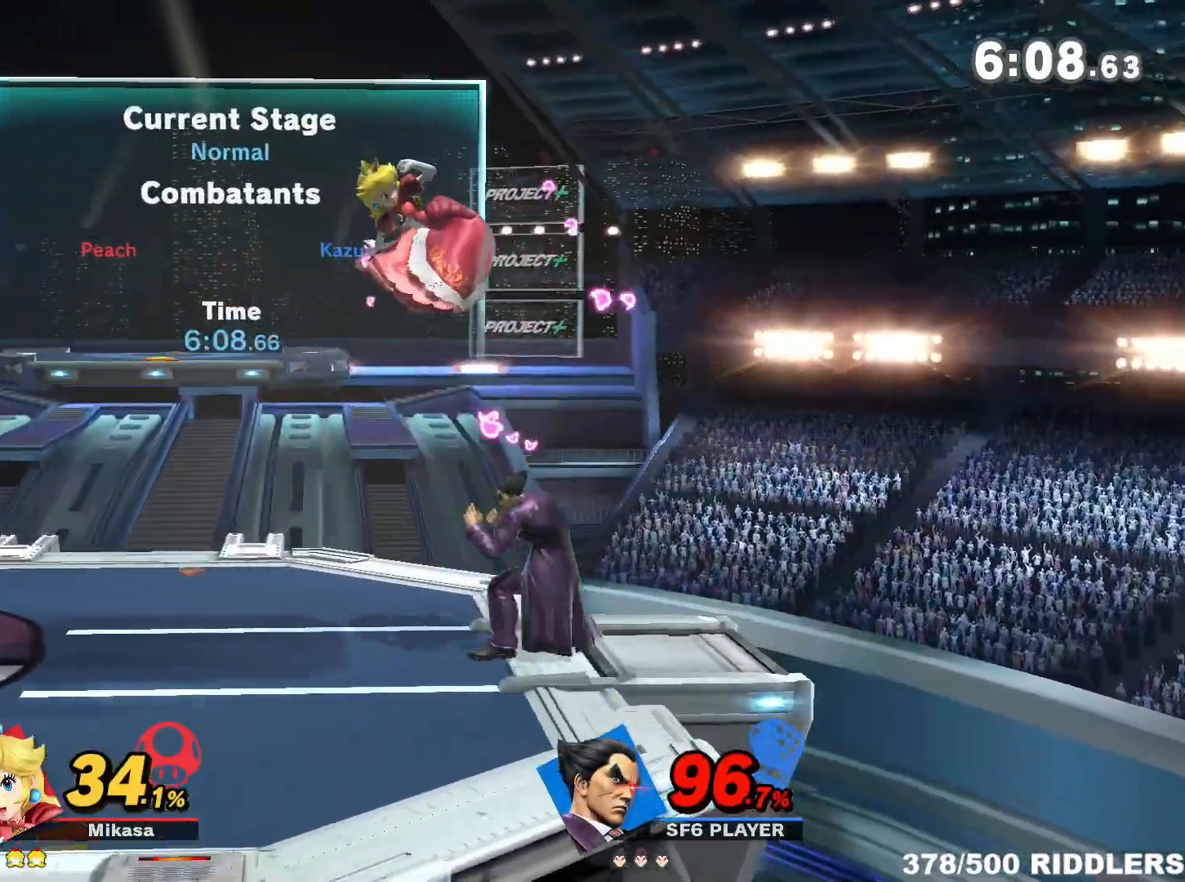
{"dt_ms": 500, "buttons": [], "left_stick": "center", "right_stick": "center", "events": [[133, "left_stick", "center"], [383, "R1", "down"], [500, "R1", "up"]]}
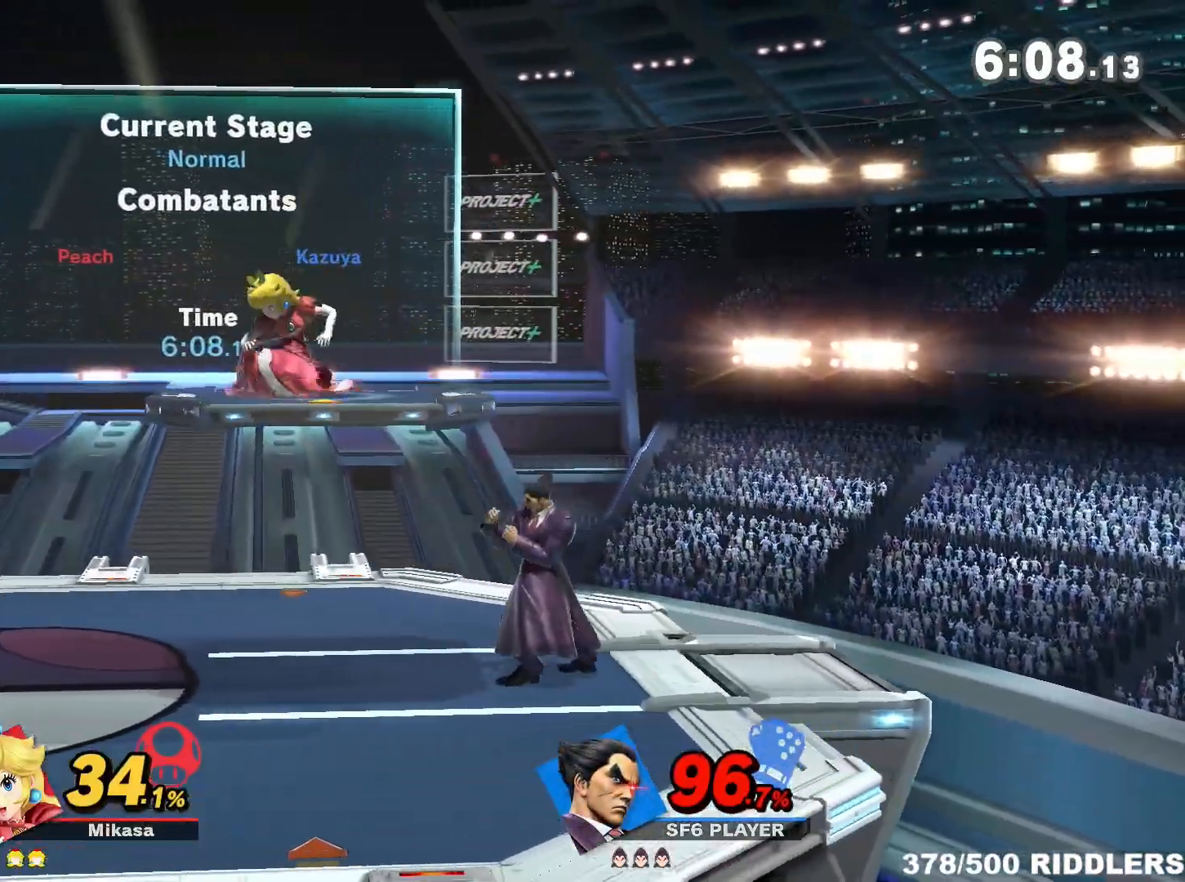
{"dt_ms": 500, "buttons": ["Z"], "left_stick": "center", "right_stick": "center", "events": [[367, "left_stick", "left"], [400, "Z", "down"], [450, "left_stick", "center"]]}
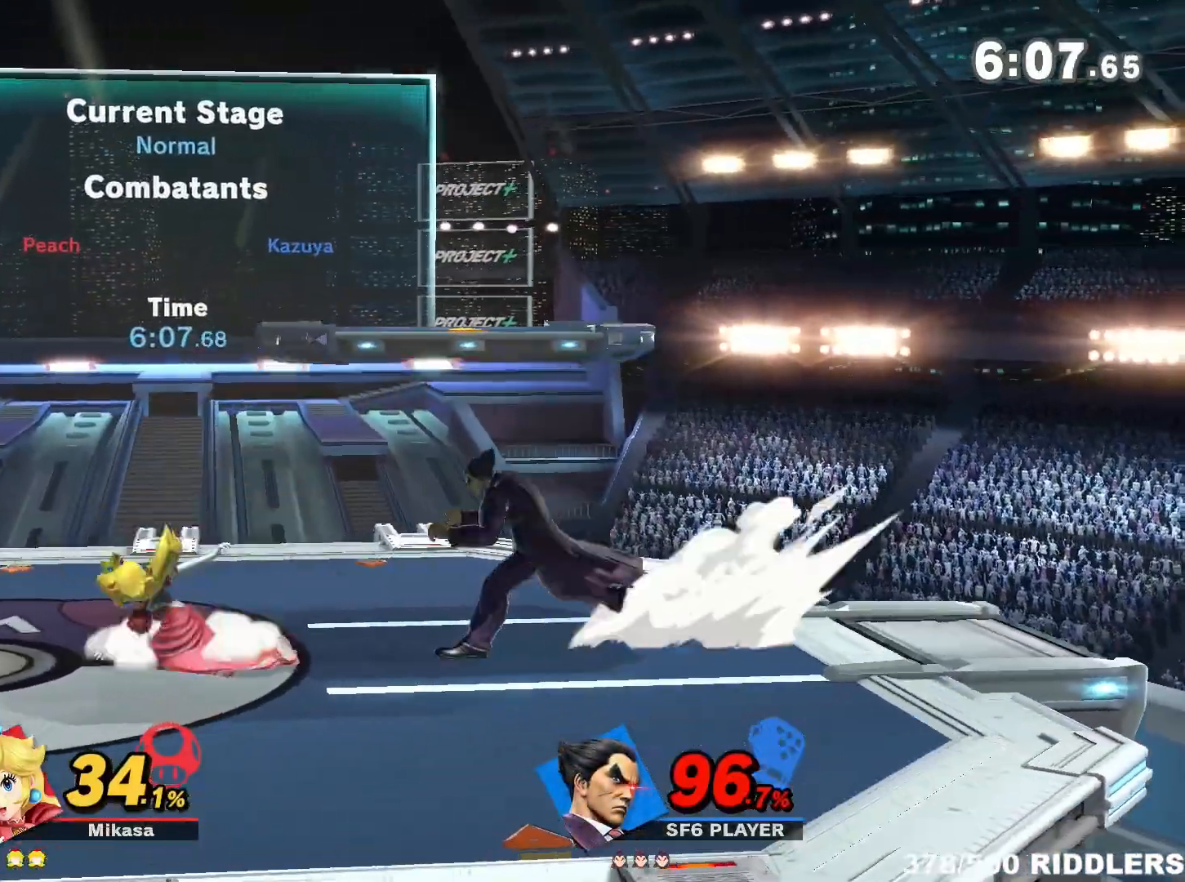
{"dt_ms": 500, "buttons": [], "left_stick": "down", "right_stick": "center", "events": [[17, "Z", "up"], [50, "left_stick", "down"], [183, "left_stick", "center"], [233, "left_stick", "down"], [317, "left_stick", "center"], [417, "left_stick", "down"]]}
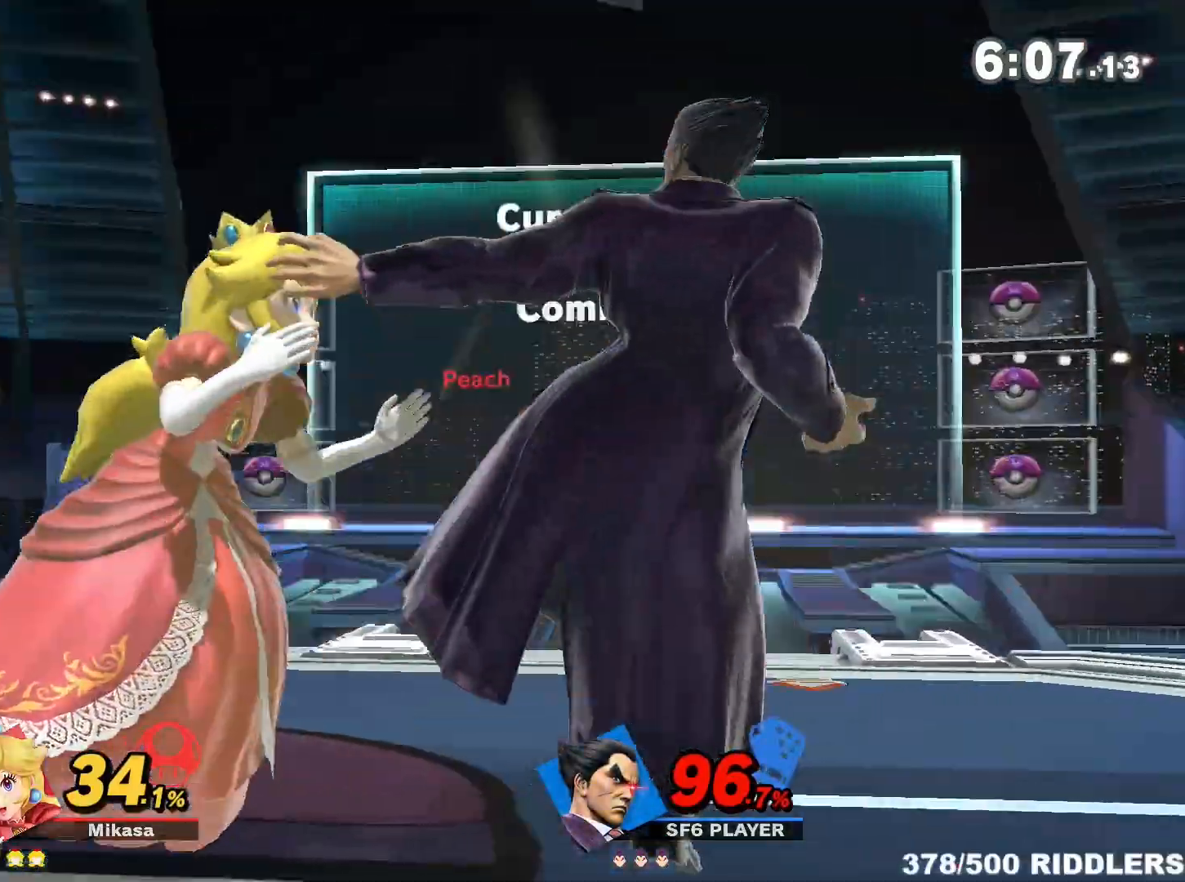
{"dt_ms": 500, "buttons": [], "left_stick": "down", "right_stick": "center", "events": [[17, "left_stick", "center"], [83, "left_stick", "down"], [233, "left_stick", "center"], [483, "left_stick", "down"]]}
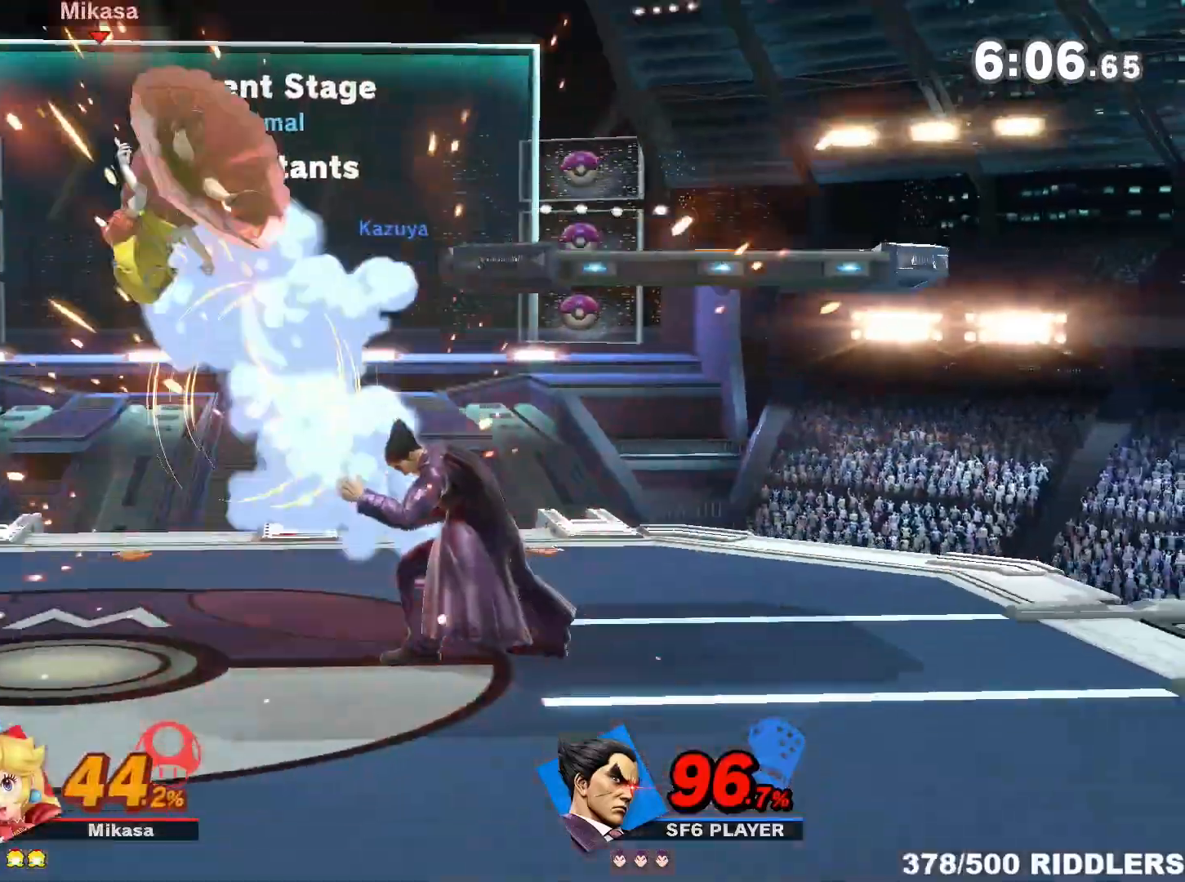
{"dt_ms": 500, "buttons": [], "left_stick": "center", "right_stick": "center", "events": [[50, "A", "down"], [83, "A", "up"], [383, "left_stick", "center"]]}
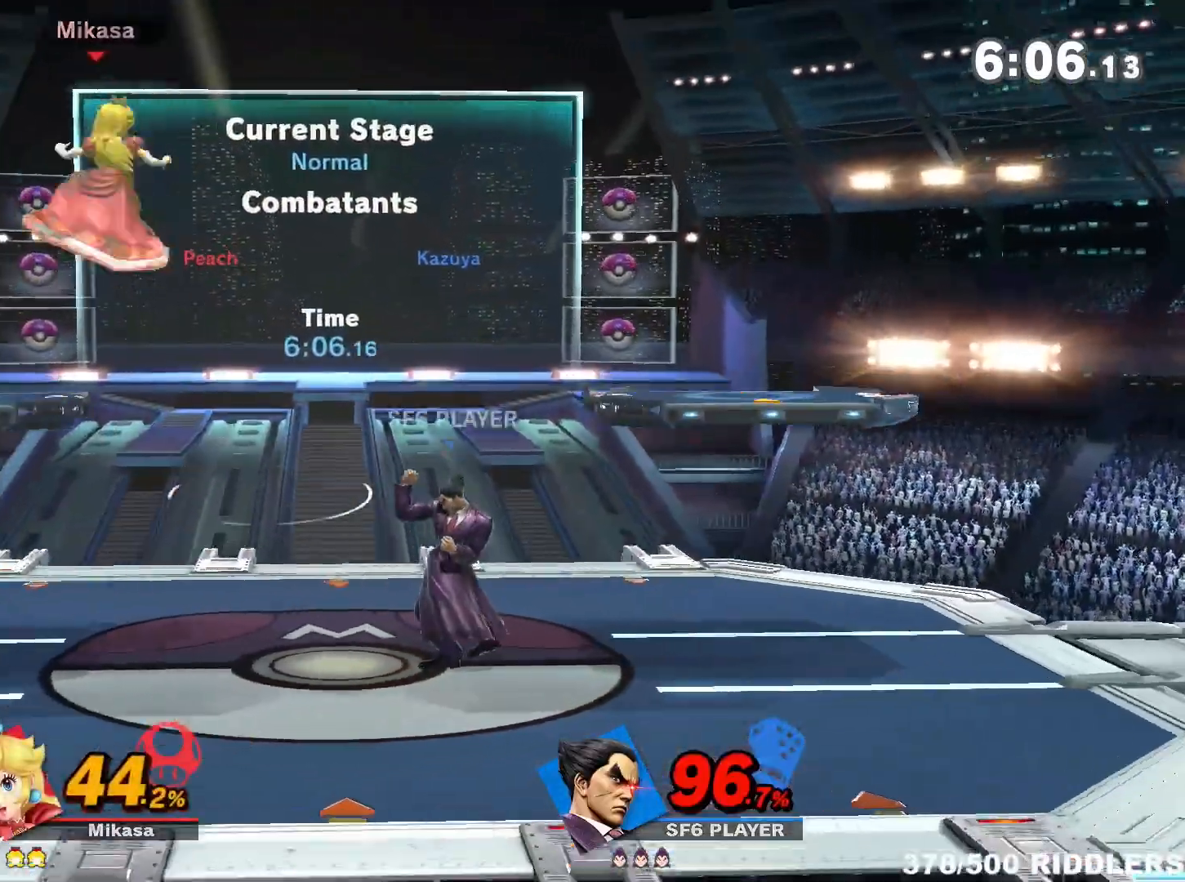
{"dt_ms": 1000, "buttons": ["R1"], "left_stick": "center", "right_stick": "center"}
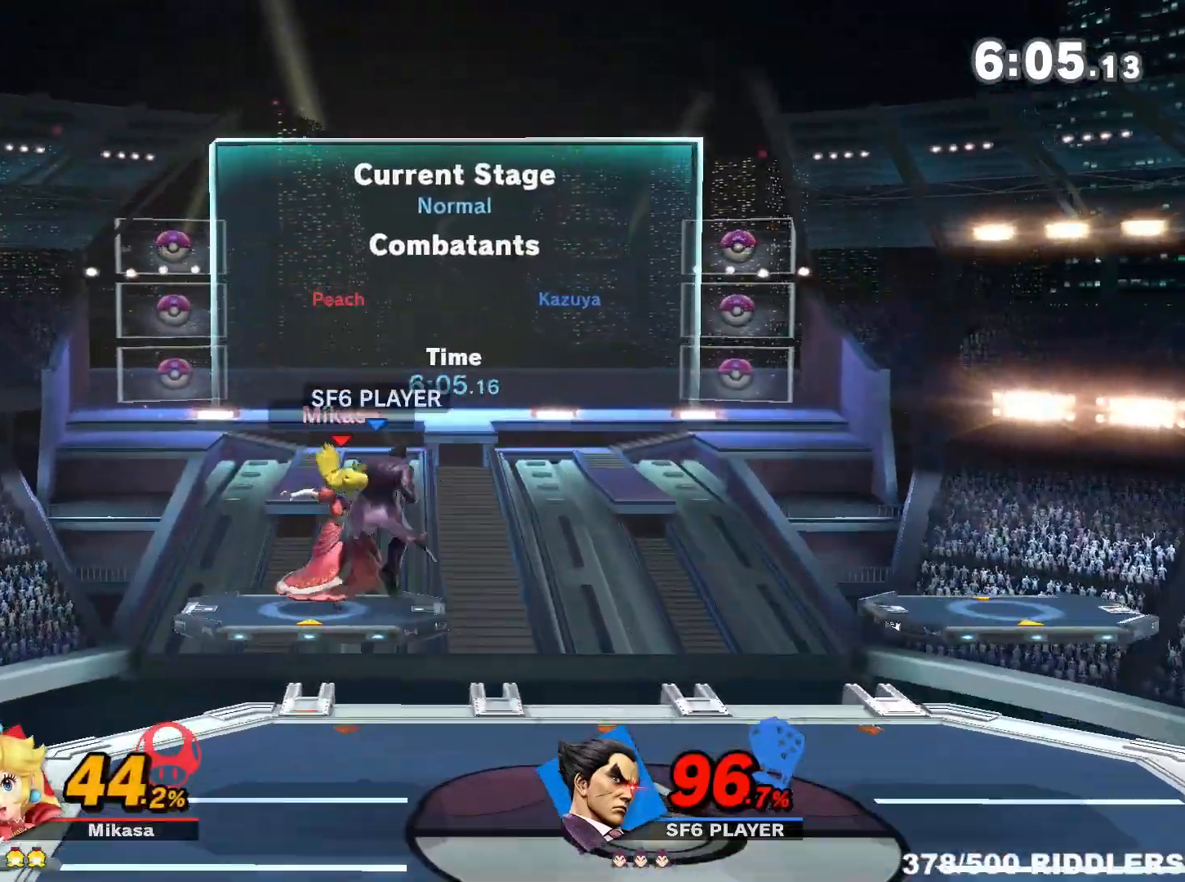
{"dt_ms": 500, "buttons": [], "left_stick": "right", "right_stick": "center", "events": [[17, "R1", "up"], [450, "left_stick", "right"]]}
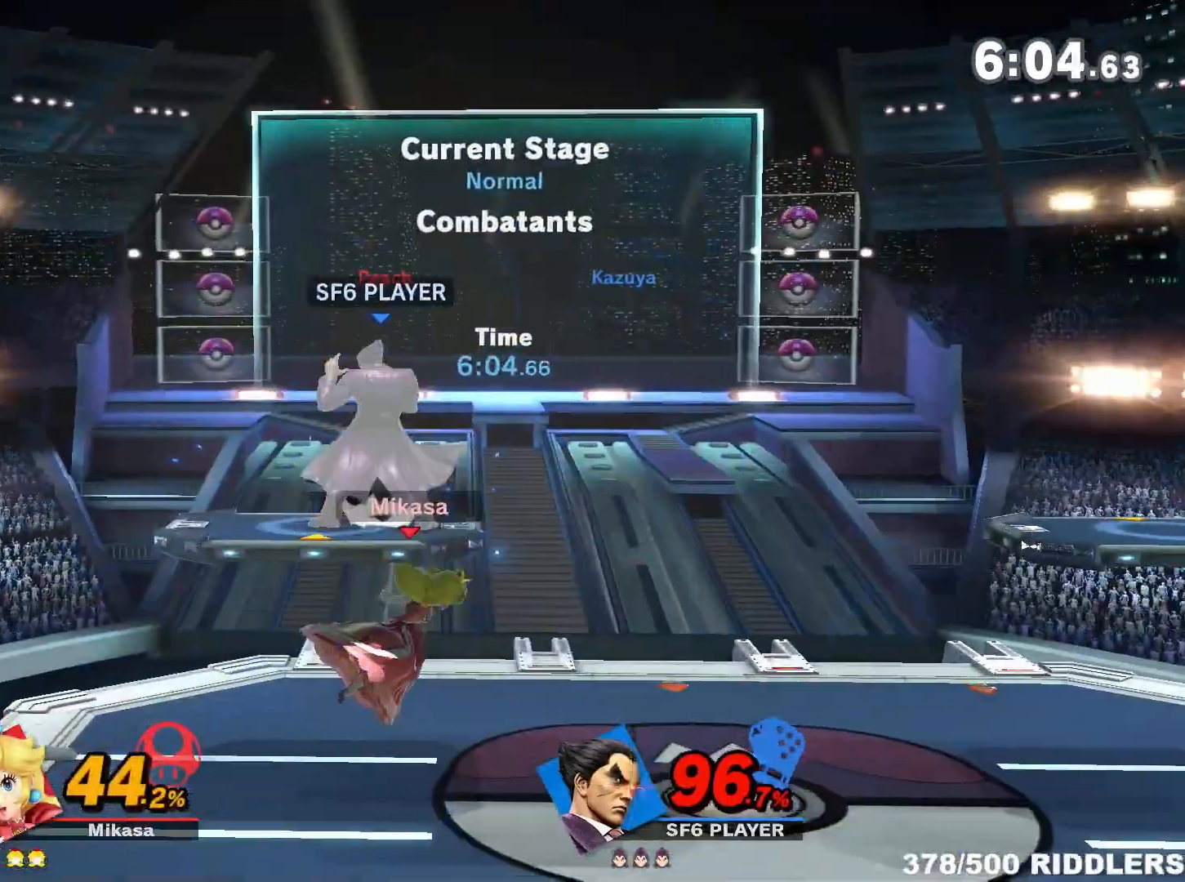
{"dt_ms": 500, "buttons": [], "left_stick": "center", "right_stick": "center", "events": [[50, "left_stick", "center"], [333, "left_stick", "down"], [417, "left_stick", "center"], [450, "A", "down"], [483, "A", "up"]]}
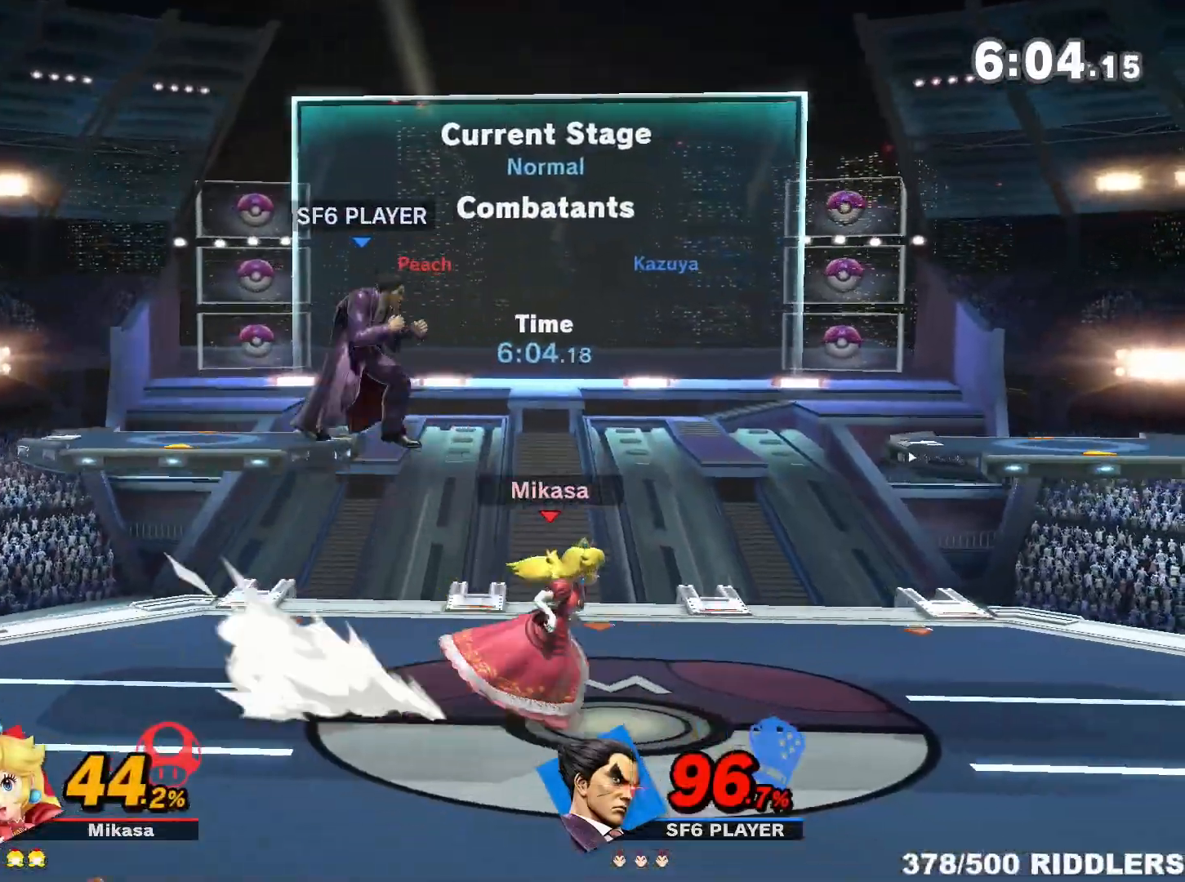
{"dt_ms": 500, "buttons": [], "left_stick": "down-right", "right_stick": "center", "events": [[17, "left_stick", "down"], [67, "left_stick", "center"], [233, "left_stick", "right"], [317, "left_stick", "down"], [383, "A", "down"], [383, "left_stick", "down-right"], [417, "A", "up"]]}
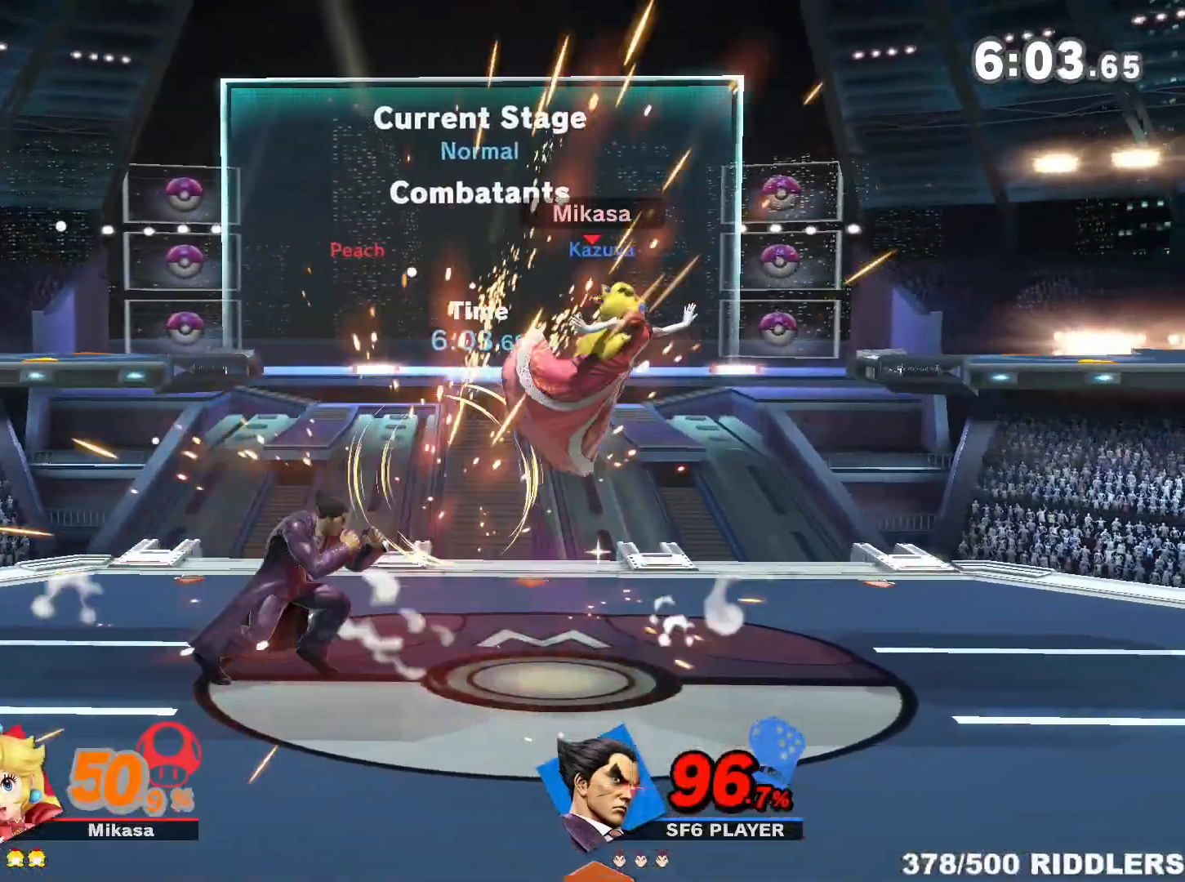
{"dt_ms": 500, "buttons": [], "left_stick": "right", "right_stick": "center", "events": [[183, "left_stick", "center"], [450, "left_stick", "right"]]}
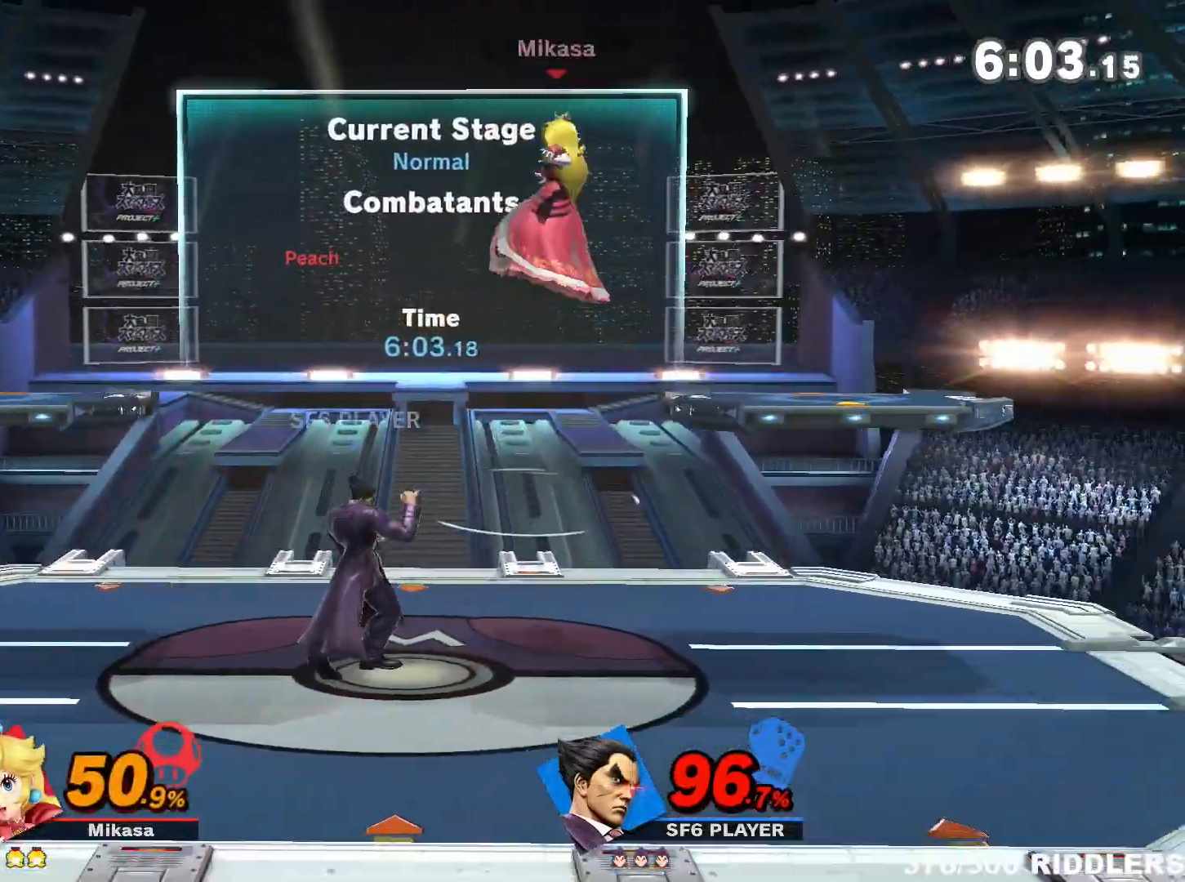
{"dt_ms": 500, "buttons": [], "left_stick": "left", "right_stick": "center", "events": [[133, "Y", "down"], [133, "left_stick", "center"], [233, "Y", "up"], [300, "A", "down"], [300, "Y", "down"], [300, "left_stick", "up"], [433, "A", "up"], [433, "Y", "up"], [483, "left_stick", "left"]]}
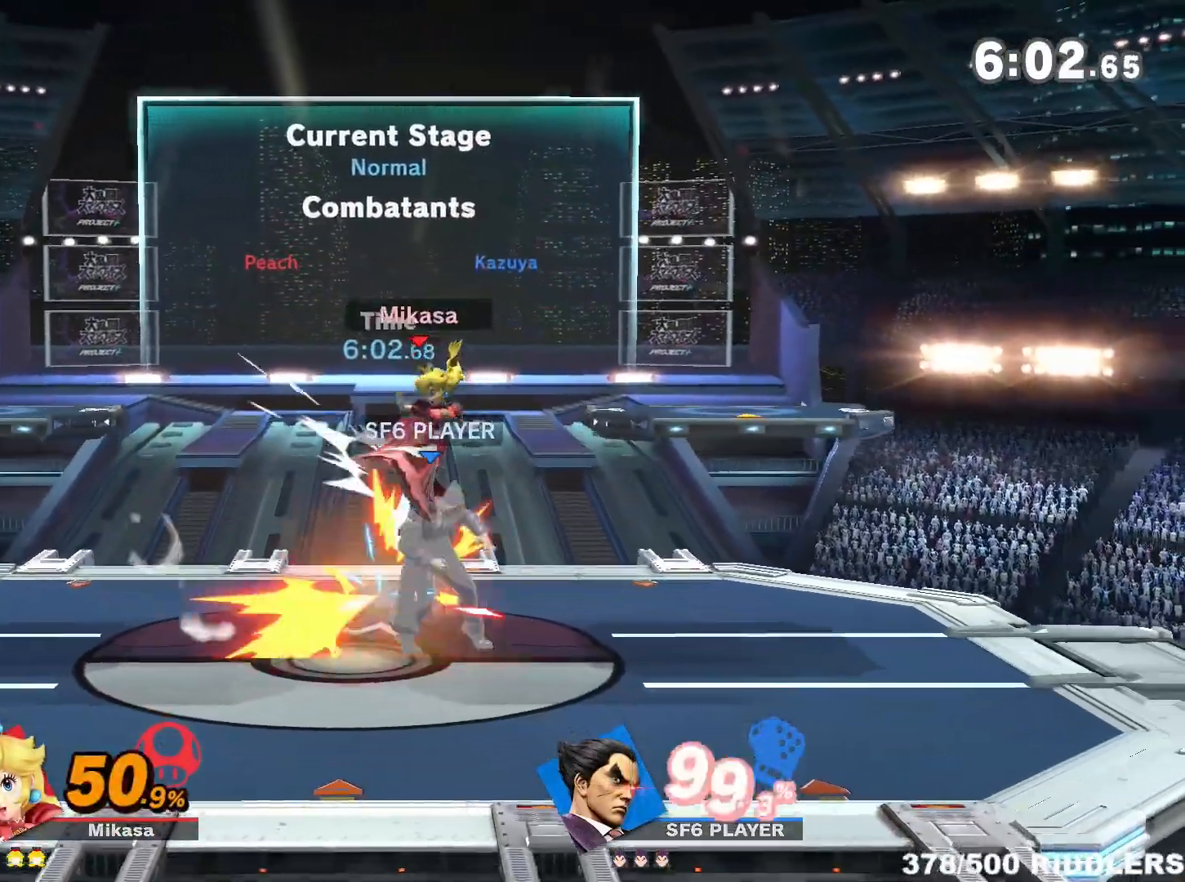
{"dt_ms": 500, "buttons": [], "left_stick": "down", "right_stick": "center", "events": [[300, "R1", "down"], [300, "left_stick", "down"], [400, "left_stick", "center"], [450, "left_stick", "down"], [483, "R1", "up"]]}
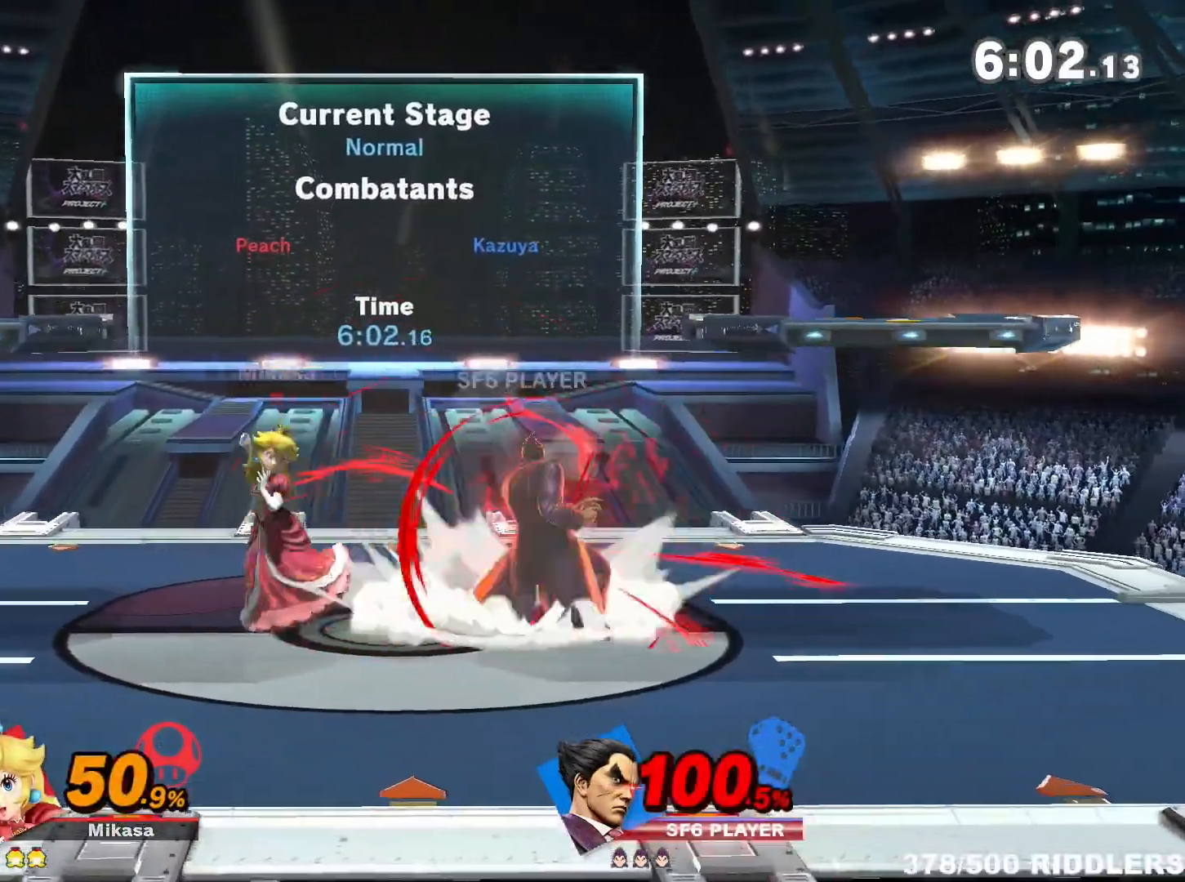
{"dt_ms": 500, "buttons": [], "left_stick": "center", "right_stick": "center", "events": [[50, "left_stick", "center"], [200, "right_stick", "up"], [417, "right_stick", "center"]]}
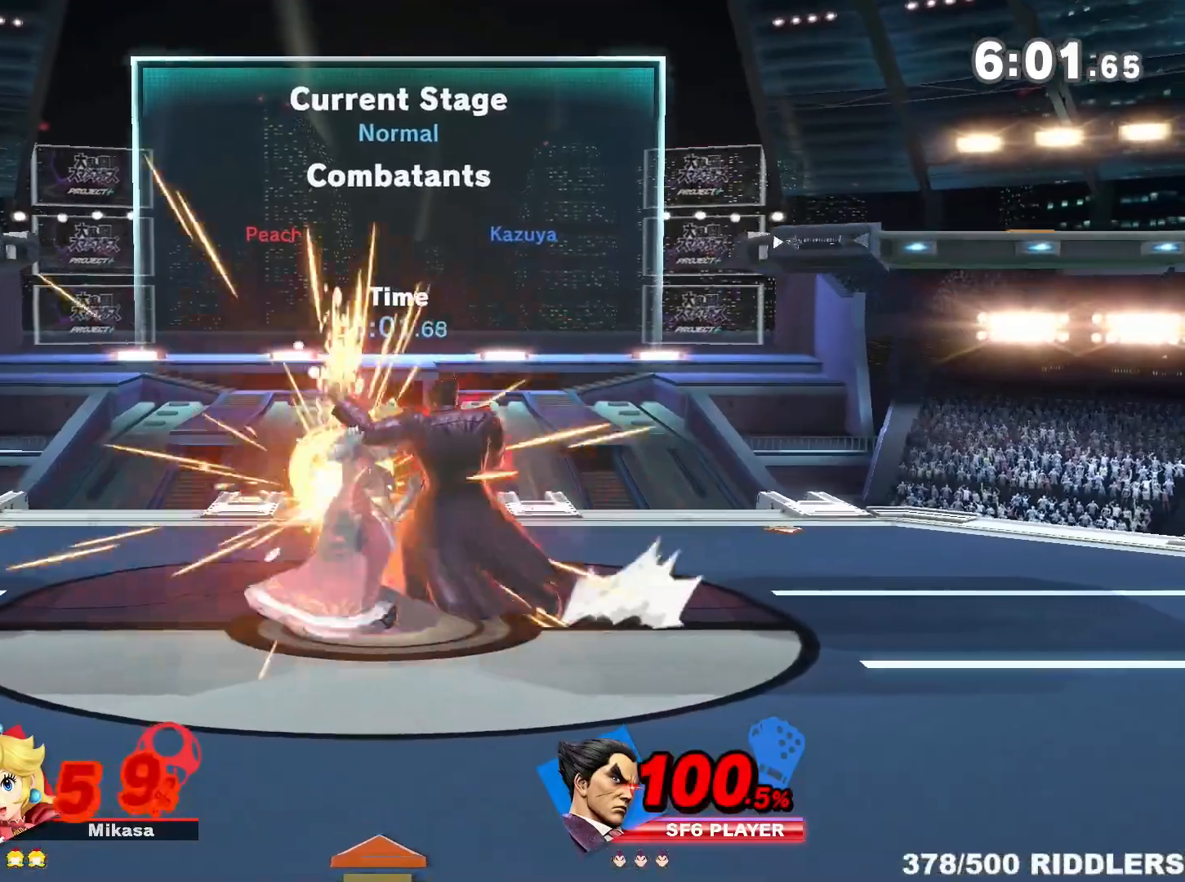
{"dt_ms": 500, "buttons": [], "left_stick": "center", "right_stick": "center", "events": [[133, "left_stick", "down"], [217, "A", "down"], [233, "A", "up"], [417, "left_stick", "center"]]}
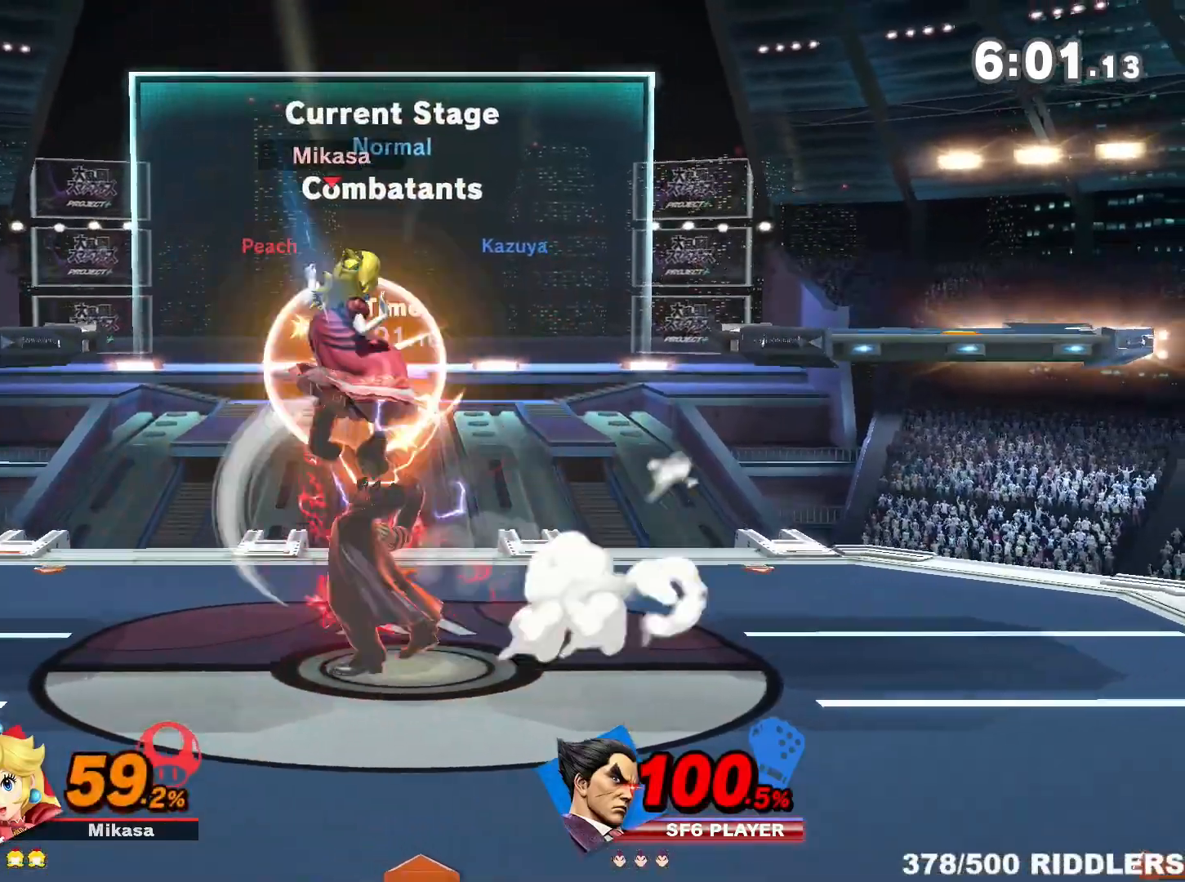
{"dt_ms": 500, "buttons": ["Y"], "left_stick": "center", "right_stick": "center", "events": [[200, "Y", "down"]]}
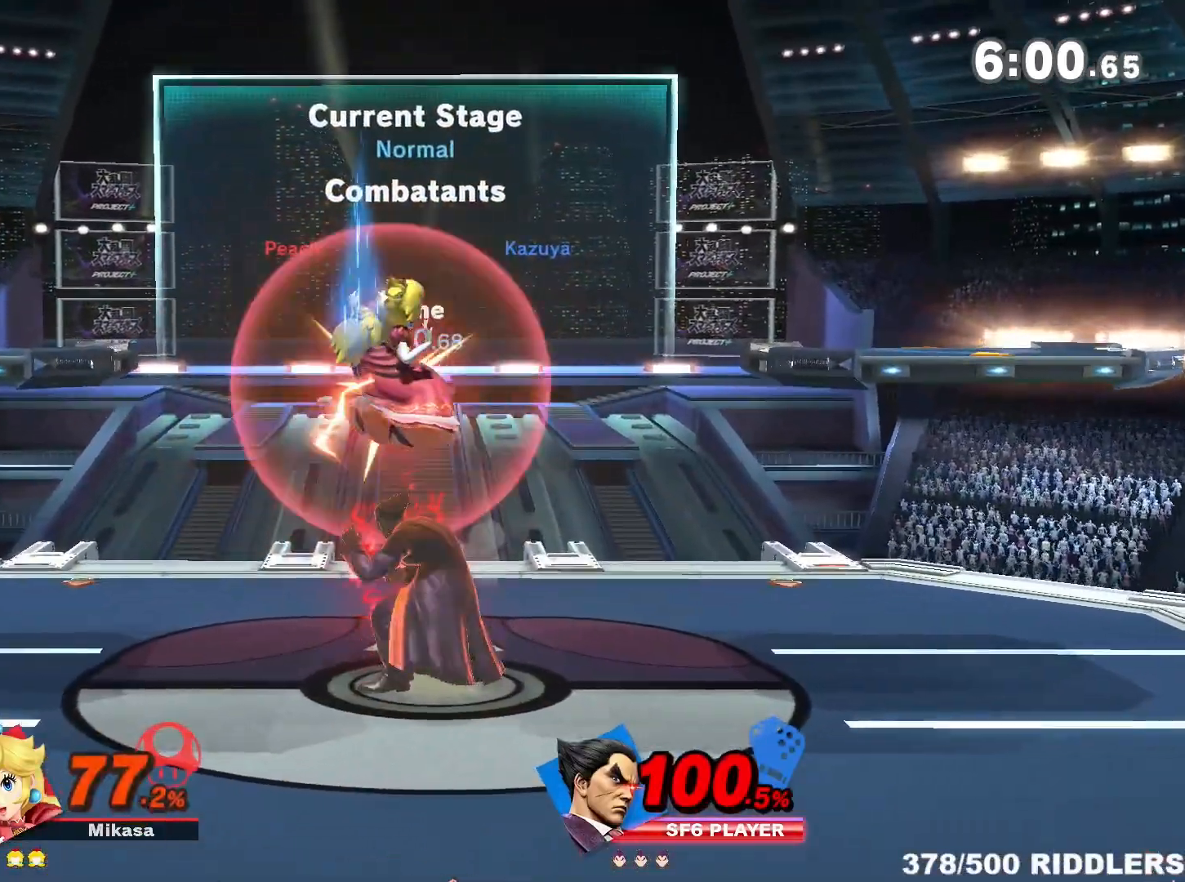
{"dt_ms": 1000, "buttons": ["B"], "left_stick": "left", "right_stick": "center"}
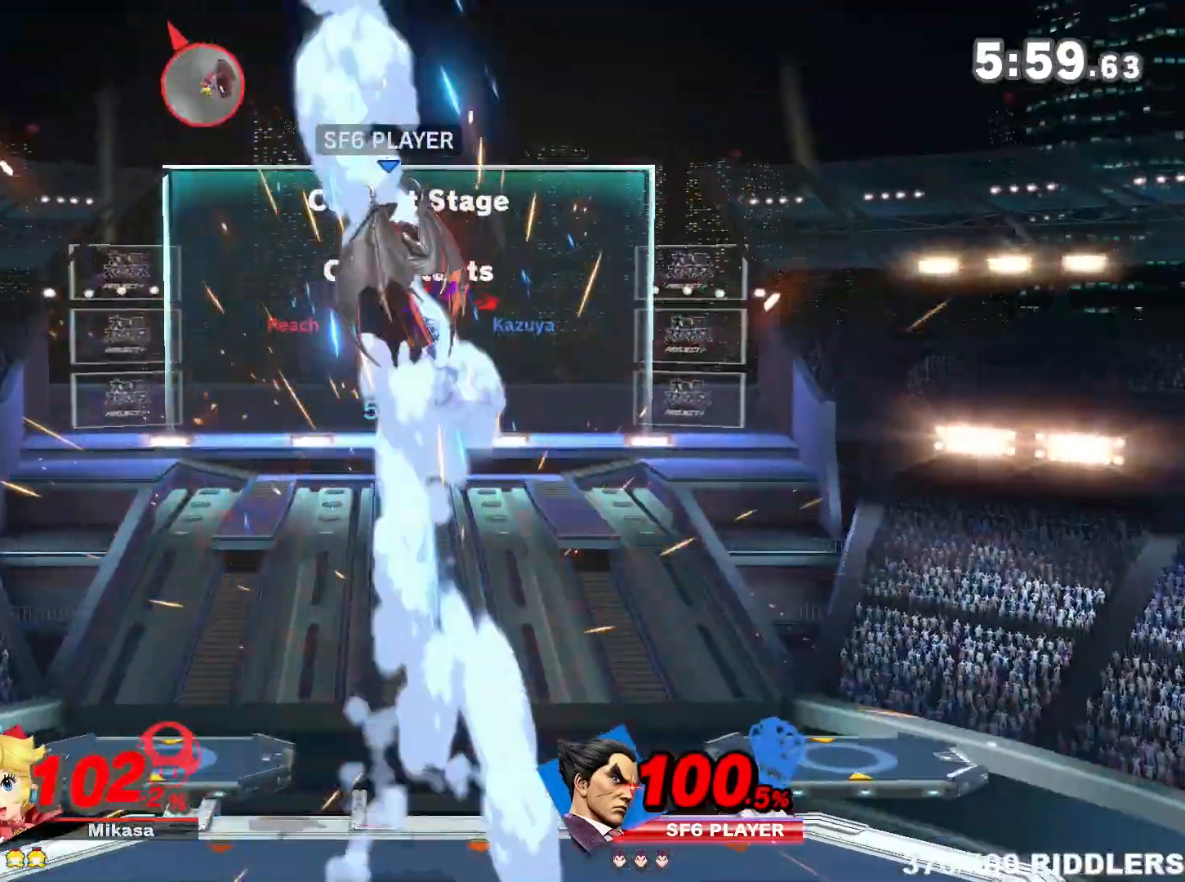
{"dt_ms": 500, "buttons": [], "left_stick": "center", "right_stick": "center", "events": [[50, "B", "up"], [117, "B", "down"], [200, "B", "up"], [233, "left_stick", "center"], [300, "left_stick", "right"], [483, "left_stick", "center"]]}